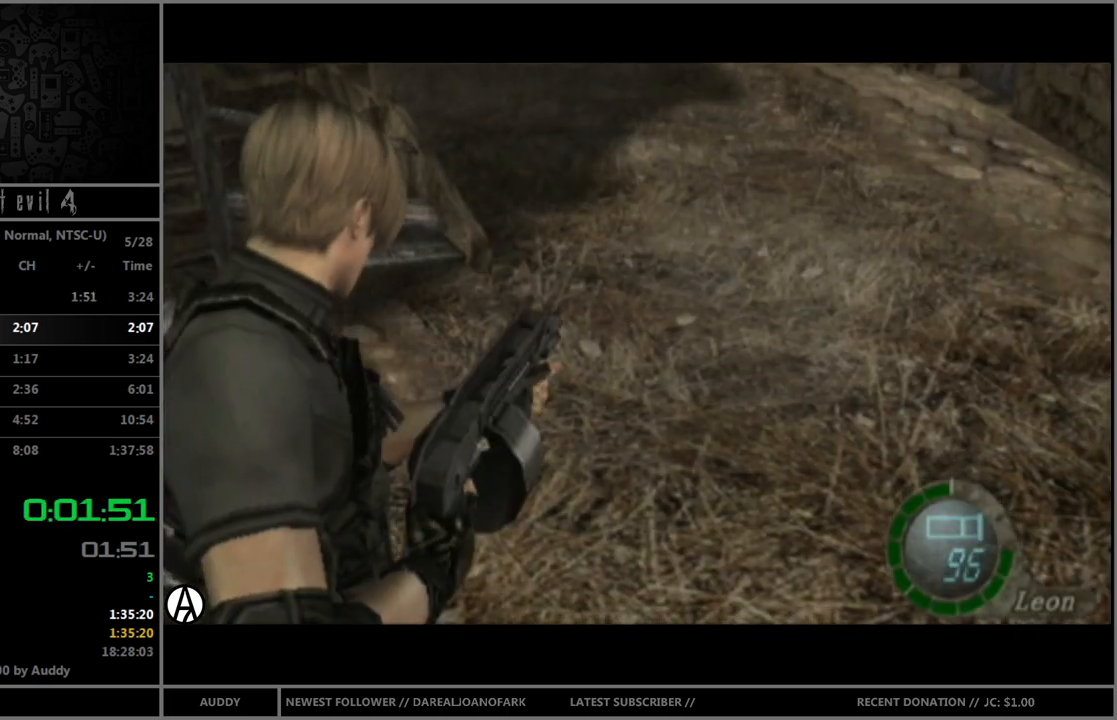
Gameplay with a controller (Nintendo layout); each line is a JSON object with the inputs held at the frame after it. "events" lists button and stick changes between this image and that frame as [ms after this image, input, new state], when the widget could be followed in between. Not read: L3 R3 START.
{"buttons": ["A", "R1"], "left_stick": "center", "right_stick": "center", "events": [[100, "left_stick", "center"]]}
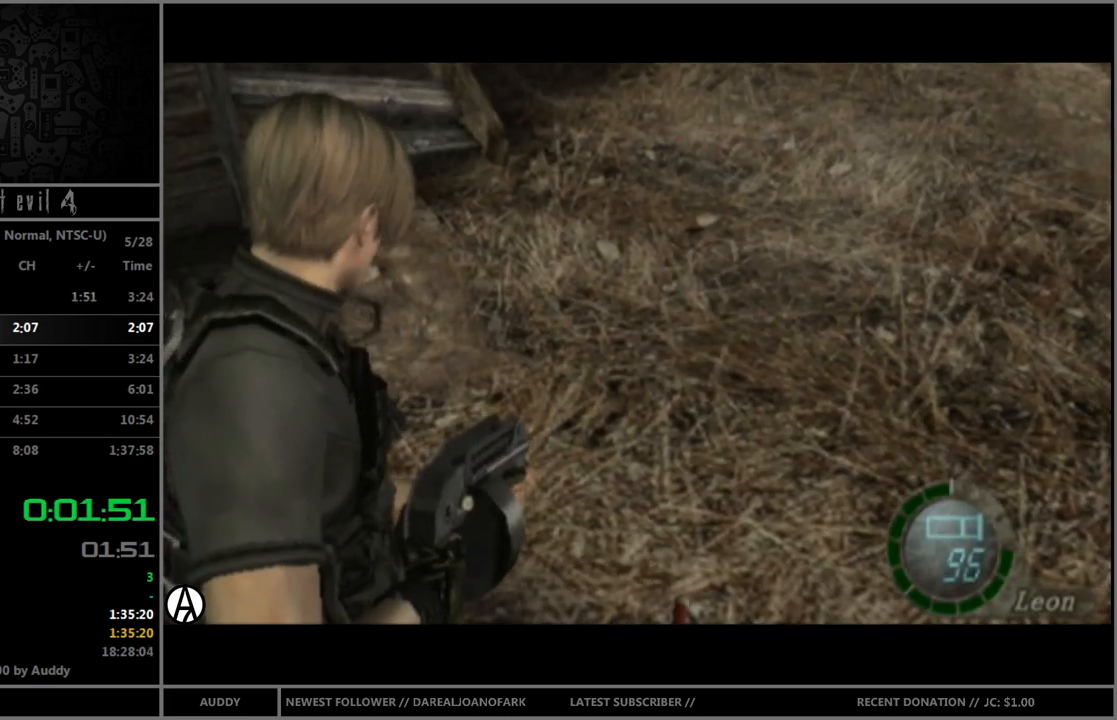
{"buttons": [], "left_stick": "center", "right_stick": "center", "events": [[267, "A", "up"], [301, "R1", "up"]]}
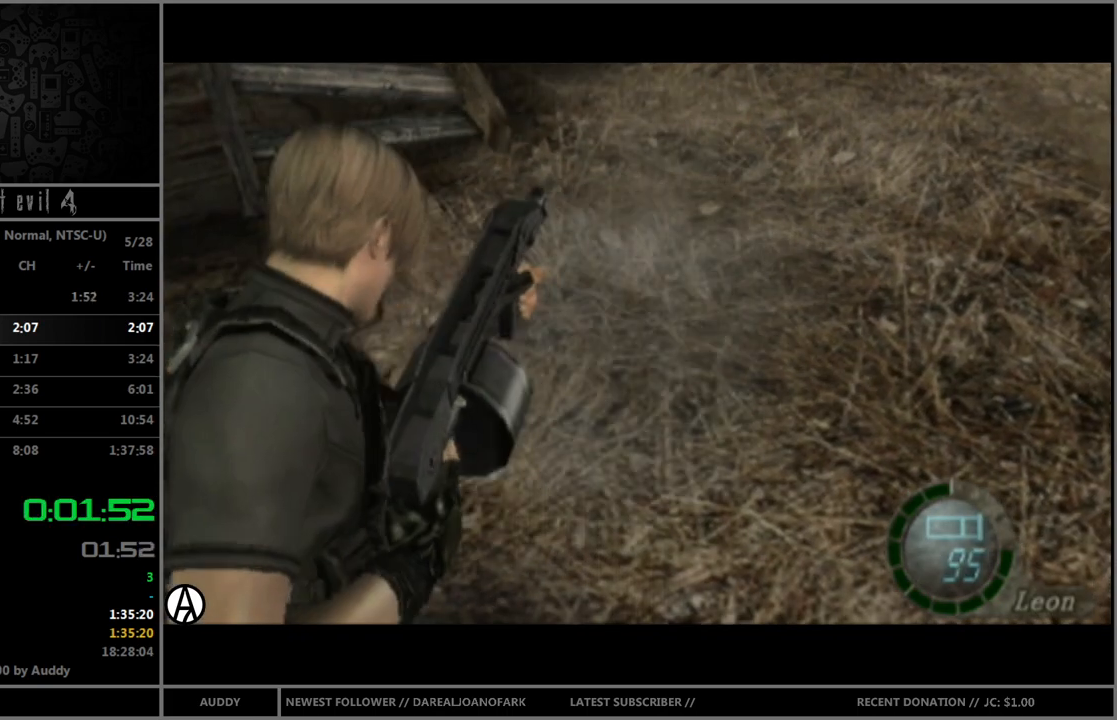
{"buttons": ["B"], "left_stick": "up-left", "right_stick": "center", "events": [[300, "B", "down"], [300, "left_stick", "up-left"]]}
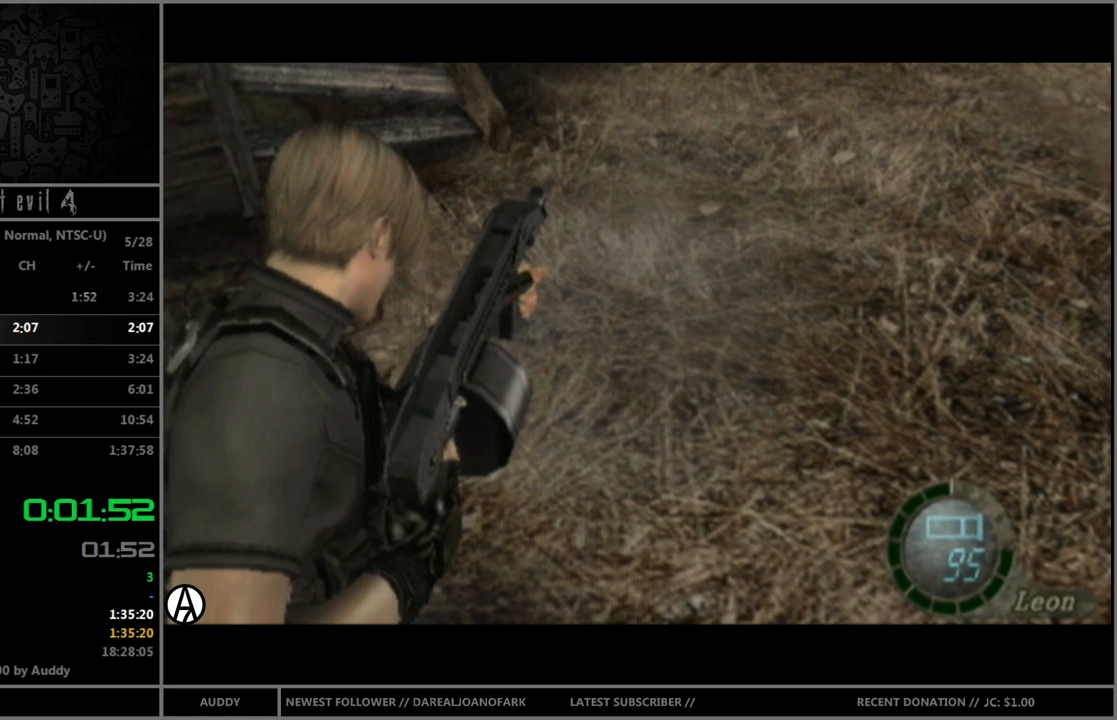
{"buttons": ["B"], "left_stick": "up-left", "right_stick": "center", "events": []}
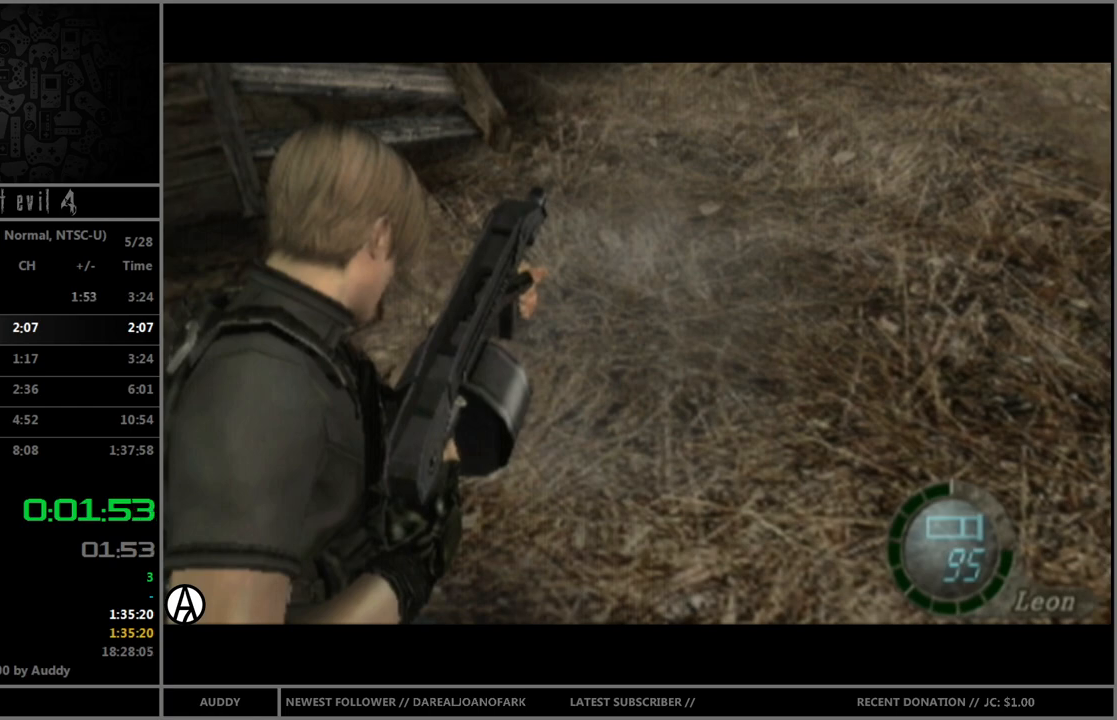
{"buttons": ["B"], "left_stick": "up-left", "right_stick": "center", "events": []}
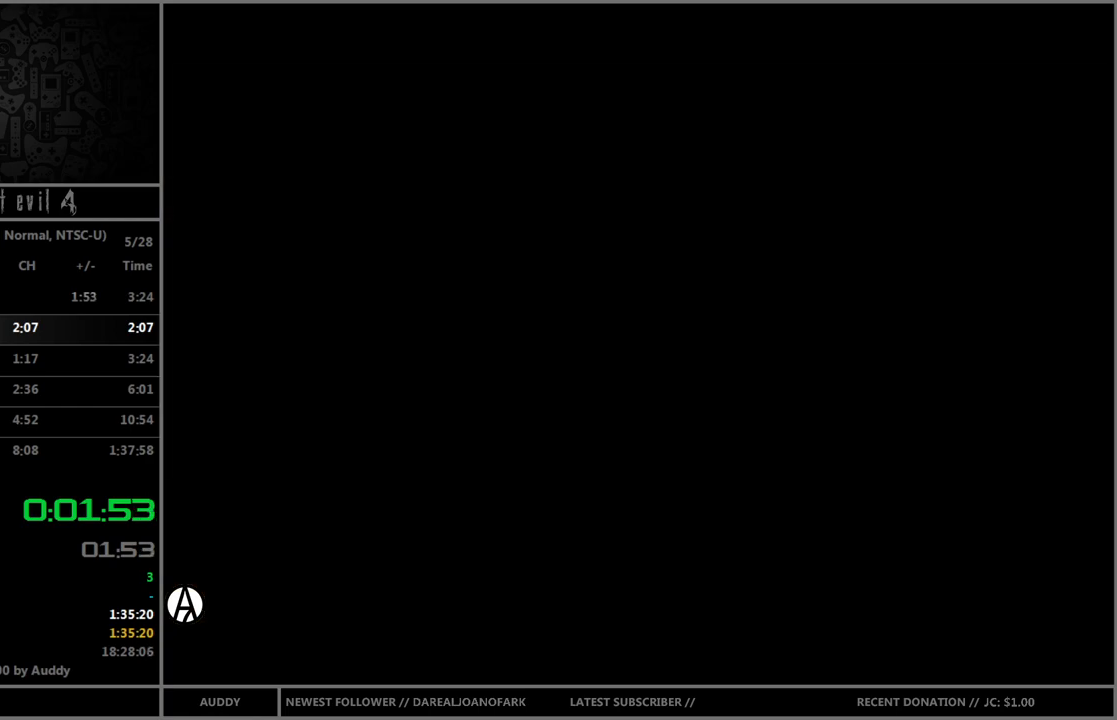
{"buttons": ["B"], "left_stick": "up-left", "right_stick": "center", "events": []}
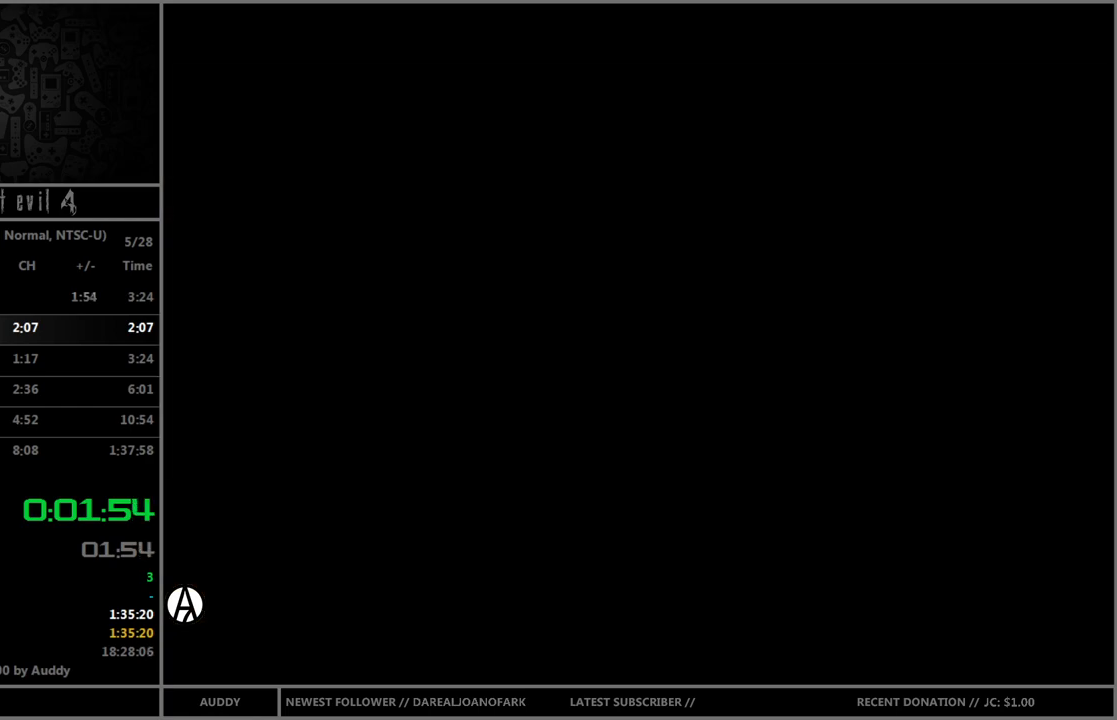
{"buttons": ["B"], "left_stick": "up-left", "right_stick": "center", "events": []}
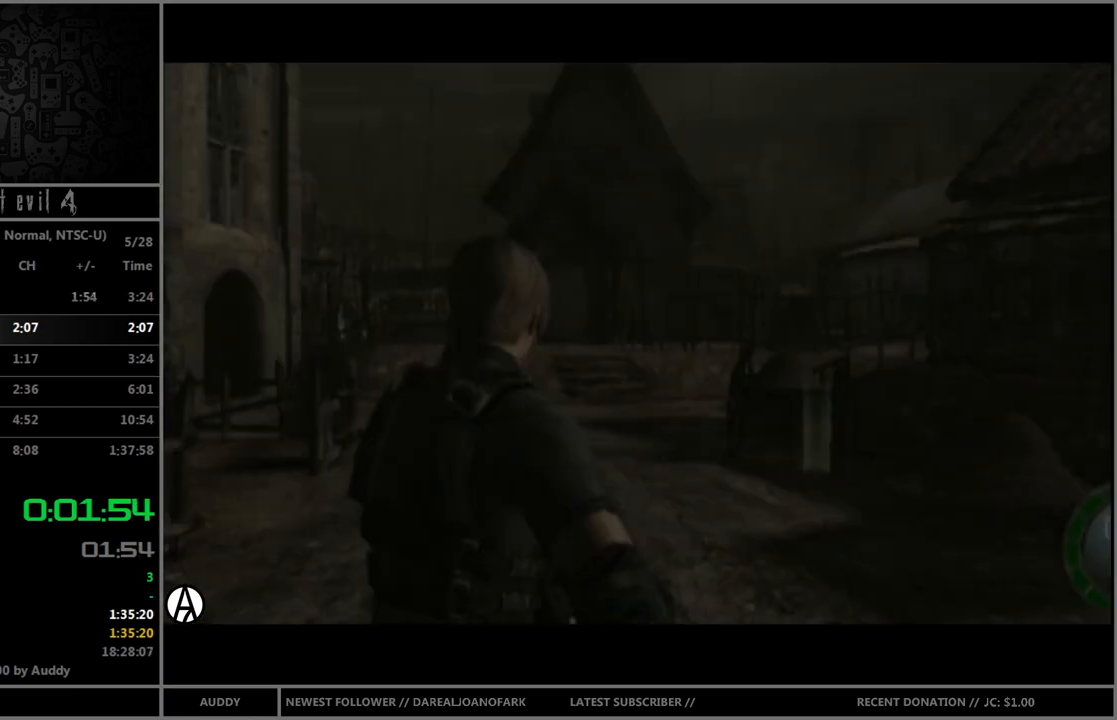
{"buttons": ["B"], "left_stick": "up", "right_stick": "center", "events": [[501, "left_stick", "up"]]}
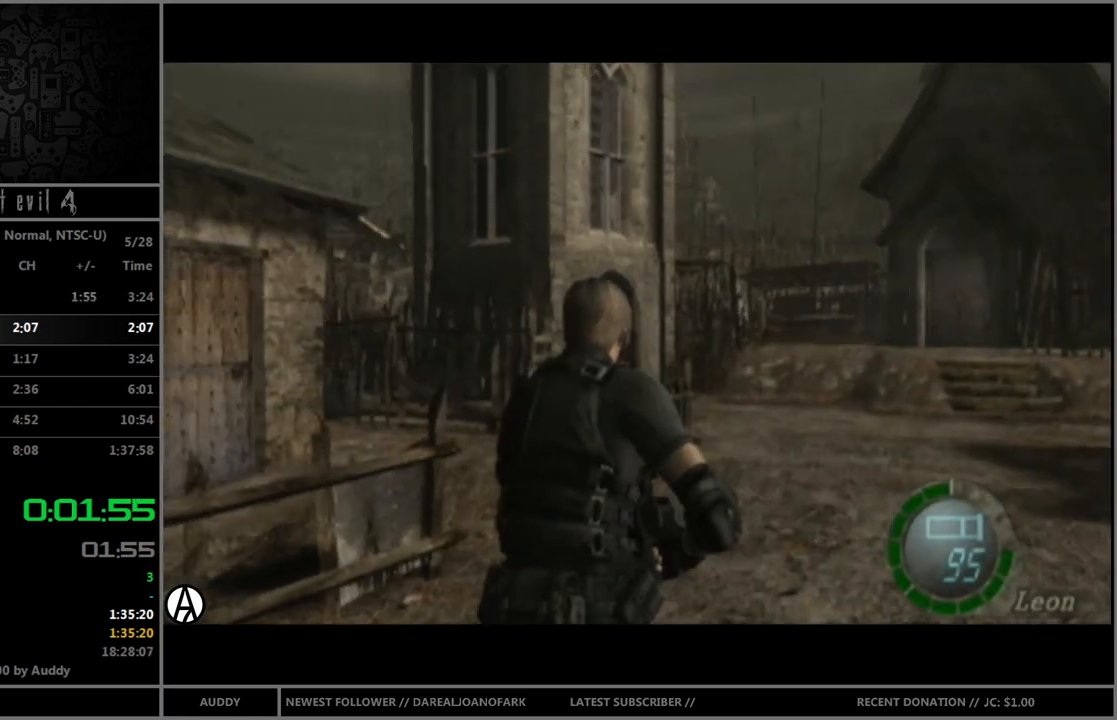
{"buttons": ["B"], "left_stick": "up", "right_stick": "center", "events": []}
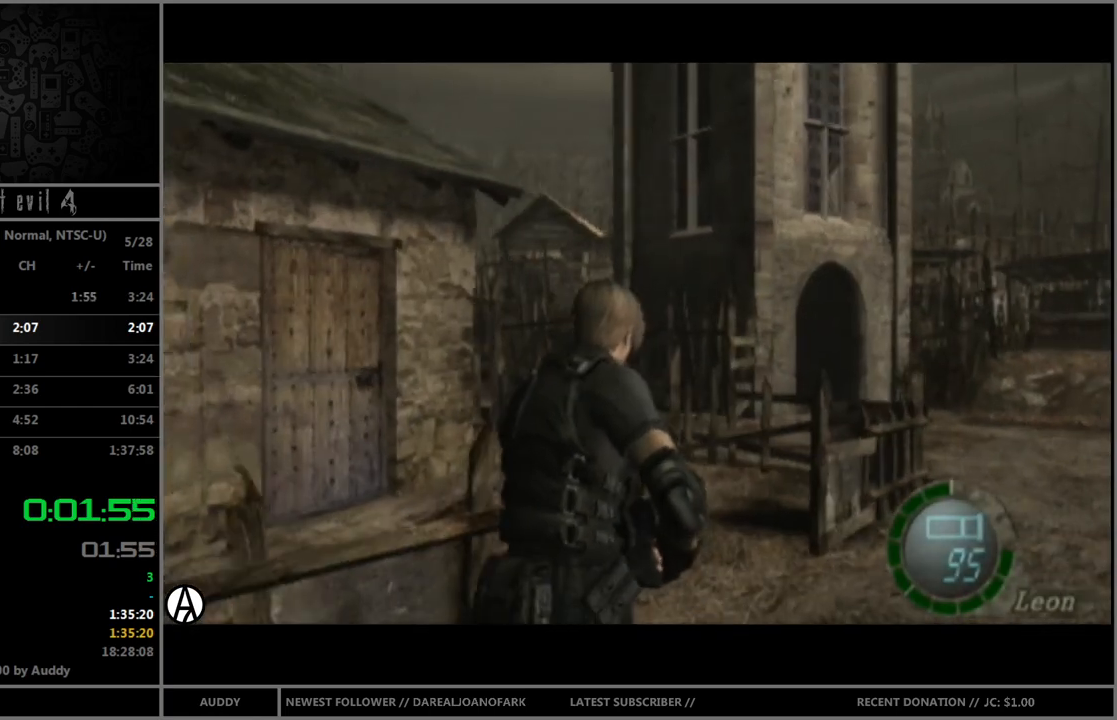
{"buttons": ["B"], "left_stick": "up-left", "right_stick": "center", "events": [[234, "left_stick", "up-left"]]}
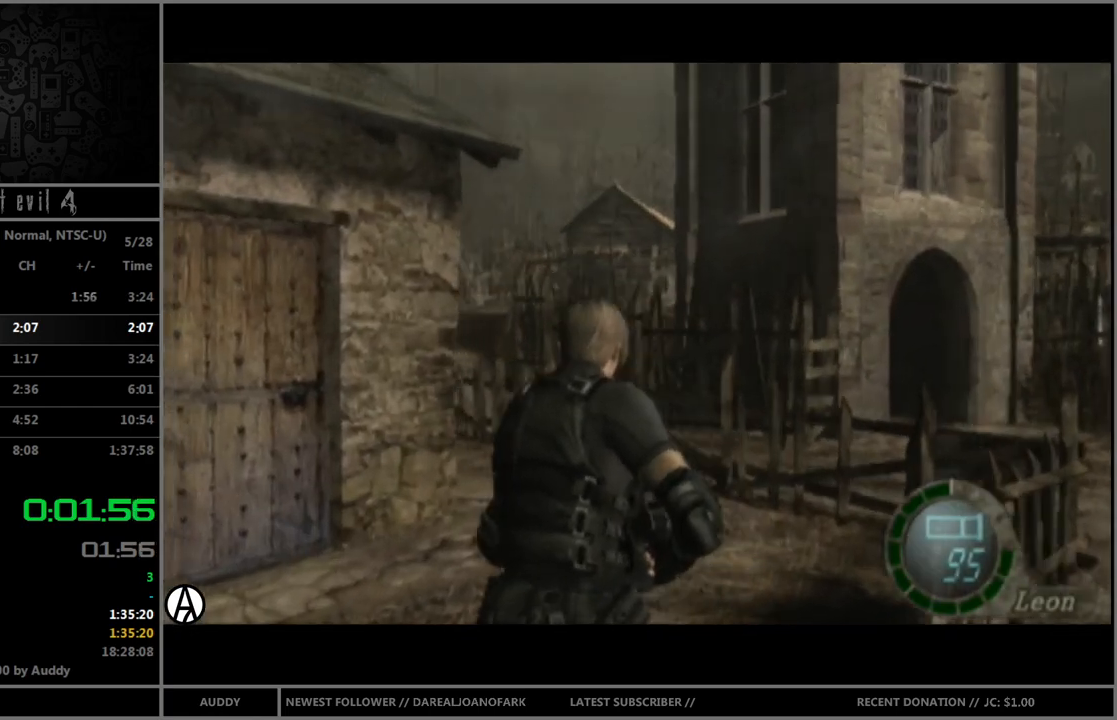
{"buttons": ["B"], "left_stick": "up", "right_stick": "center", "events": [[33, "left_stick", "up"]]}
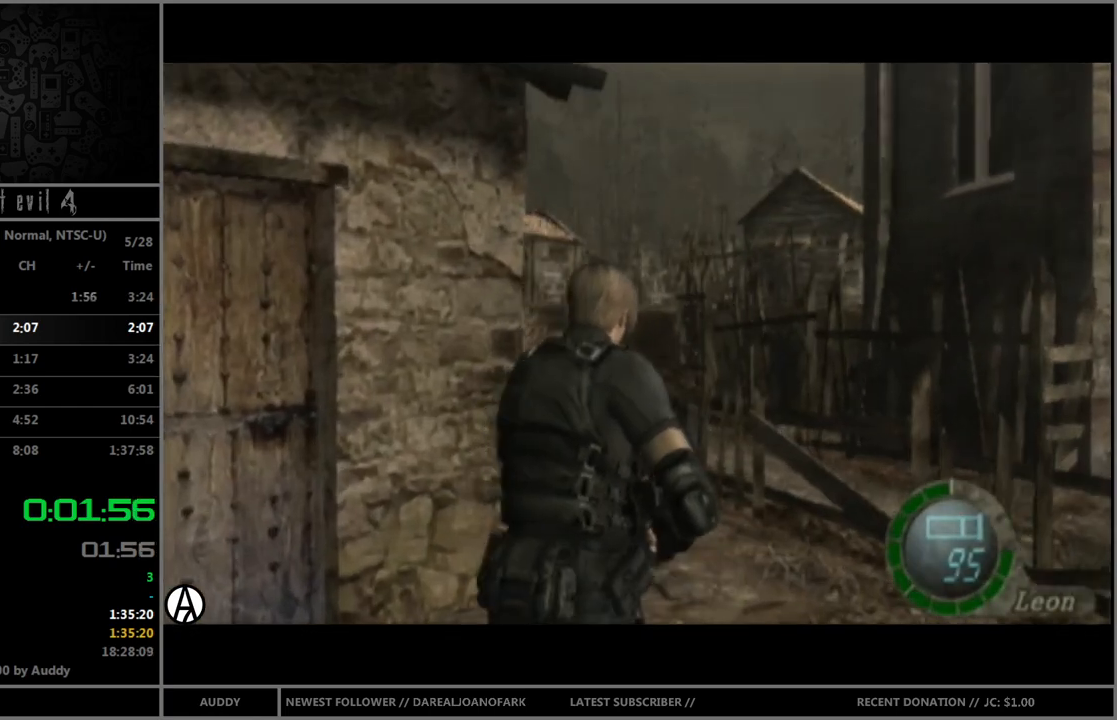
{"buttons": ["B"], "left_stick": "up-left", "right_stick": "center", "events": [[201, "left_stick", "up-left"]]}